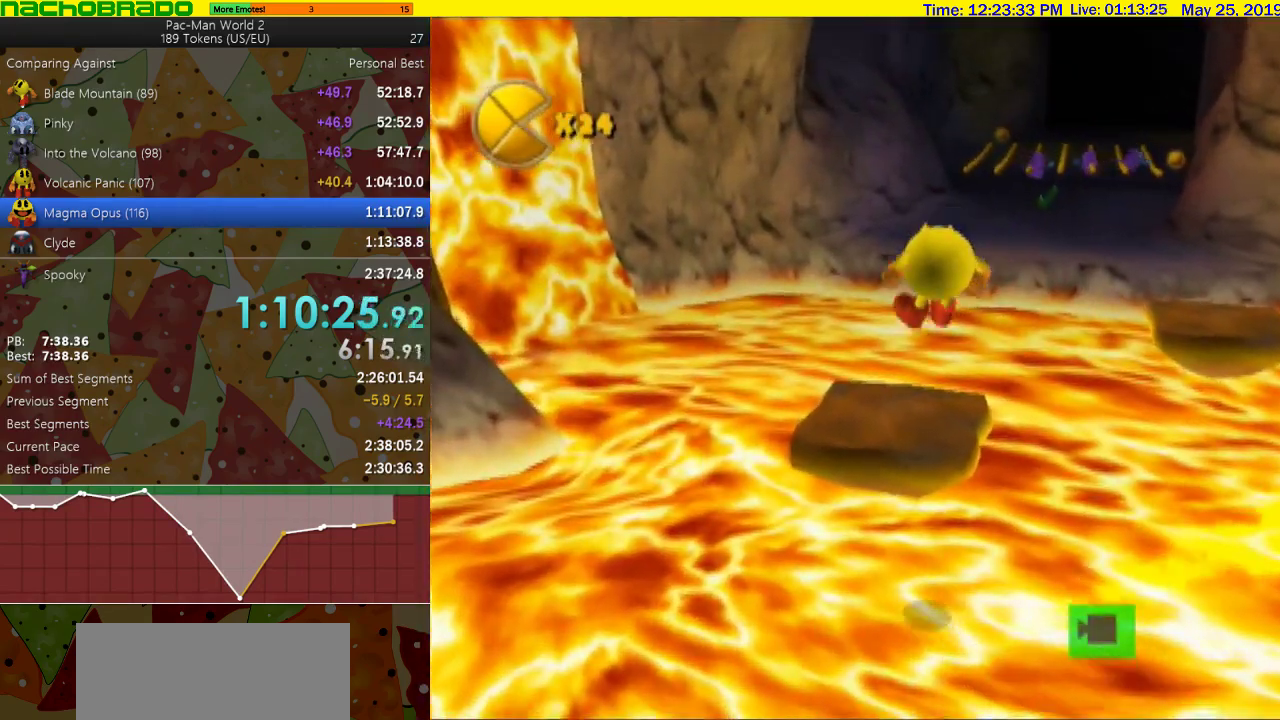
Gameplay with a controller; each line is a JSON object with the inputs held at the frame after it. "events" lists button and stick changes between this image and that frame as [ms after this image, input, new state], when the widget could be followed in between. Not read: L3 R3.
{"buttons": ["SQUARE"], "left_stick": "up-right", "right_stick": "center", "events": [[183, "left_stick", "up-right"], [433, "SQUARE", "down"]]}
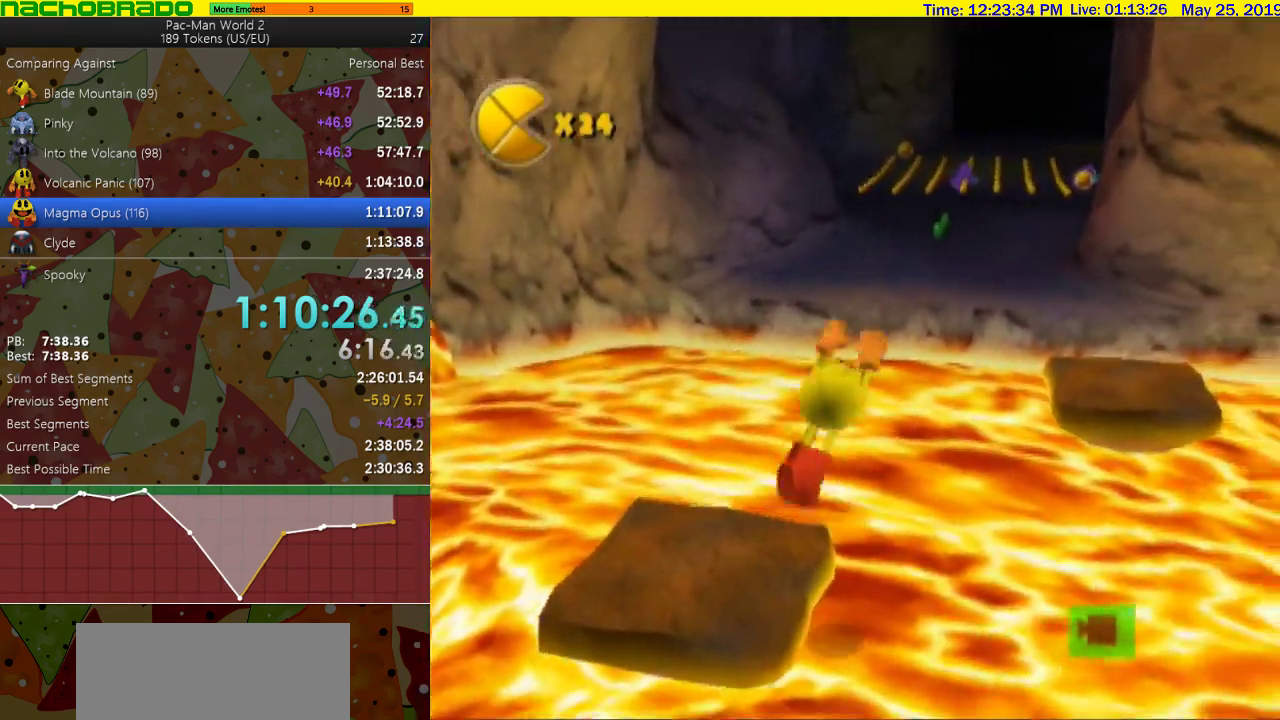
{"buttons": [], "left_stick": "up", "right_stick": "center"}
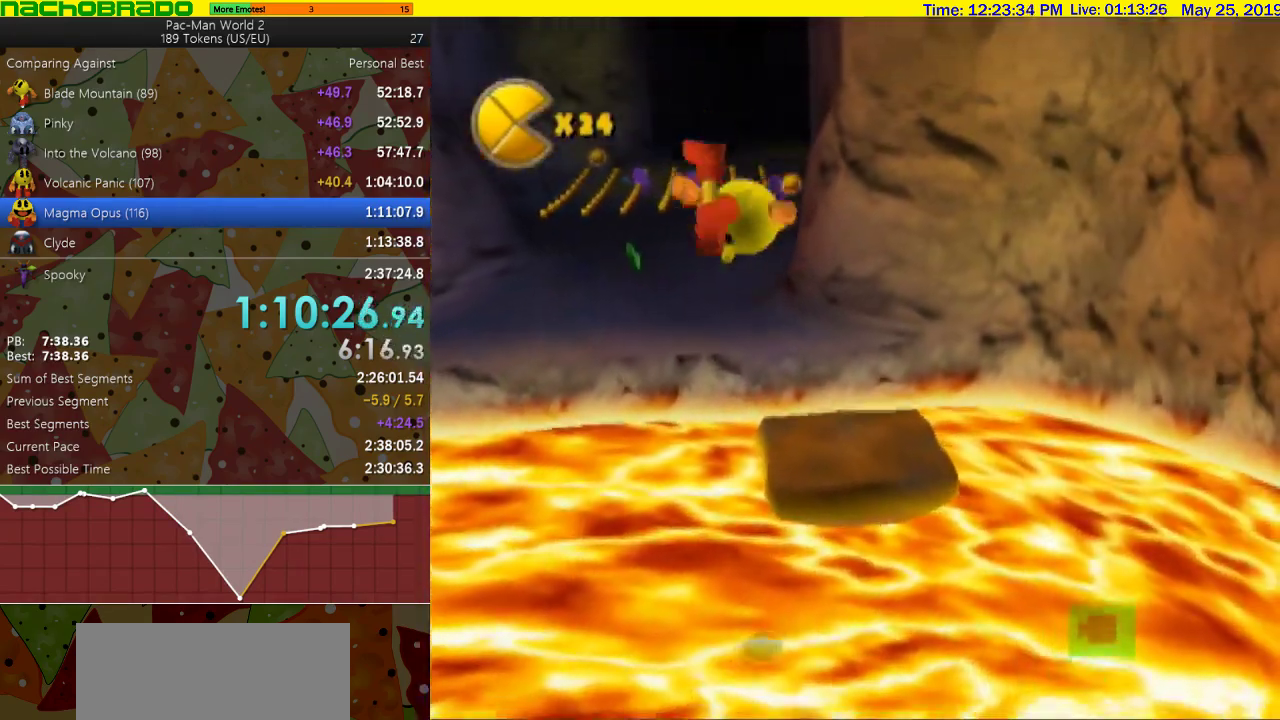
{"buttons": ["SQUARE"], "left_stick": "up-left", "right_stick": "center", "events": [[233, "left_stick", "up-left"], [367, "SQUARE", "down"]]}
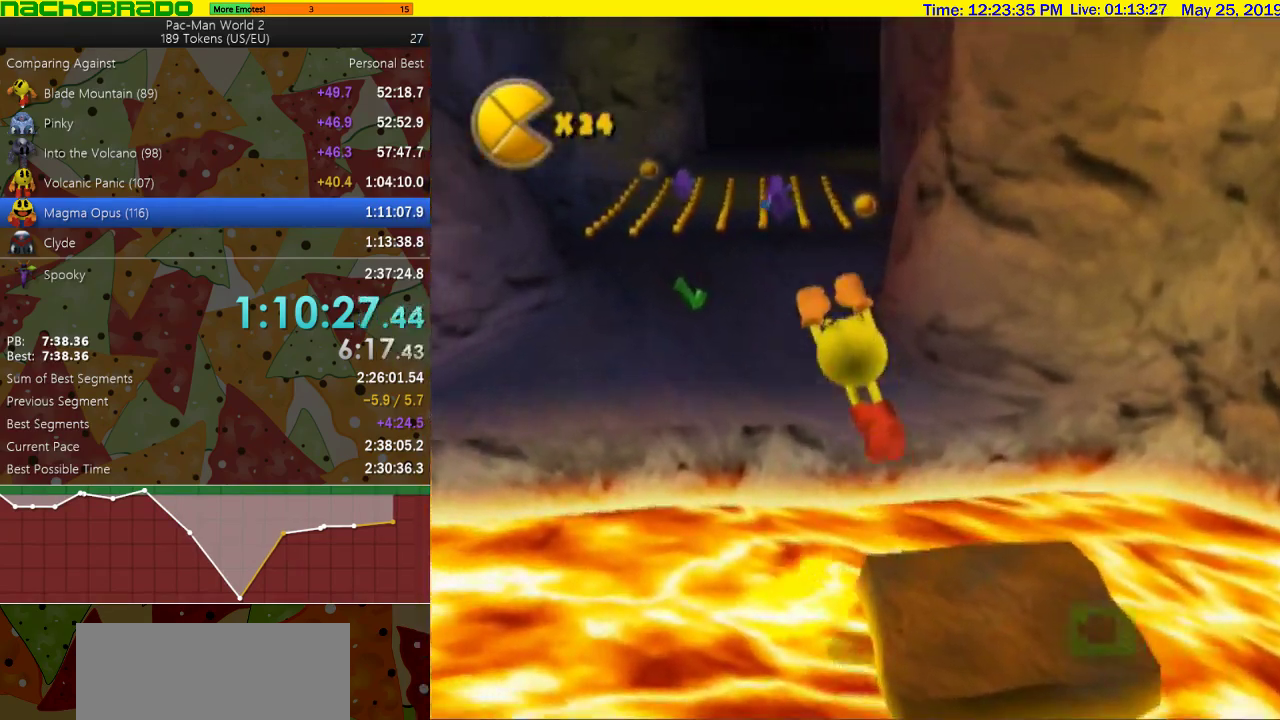
{"buttons": [], "left_stick": "up", "right_stick": "center", "events": [[17, "SQUARE", "up"], [50, "CROSS", "down"], [183, "CROSS", "up"], [183, "left_stick", "up"]]}
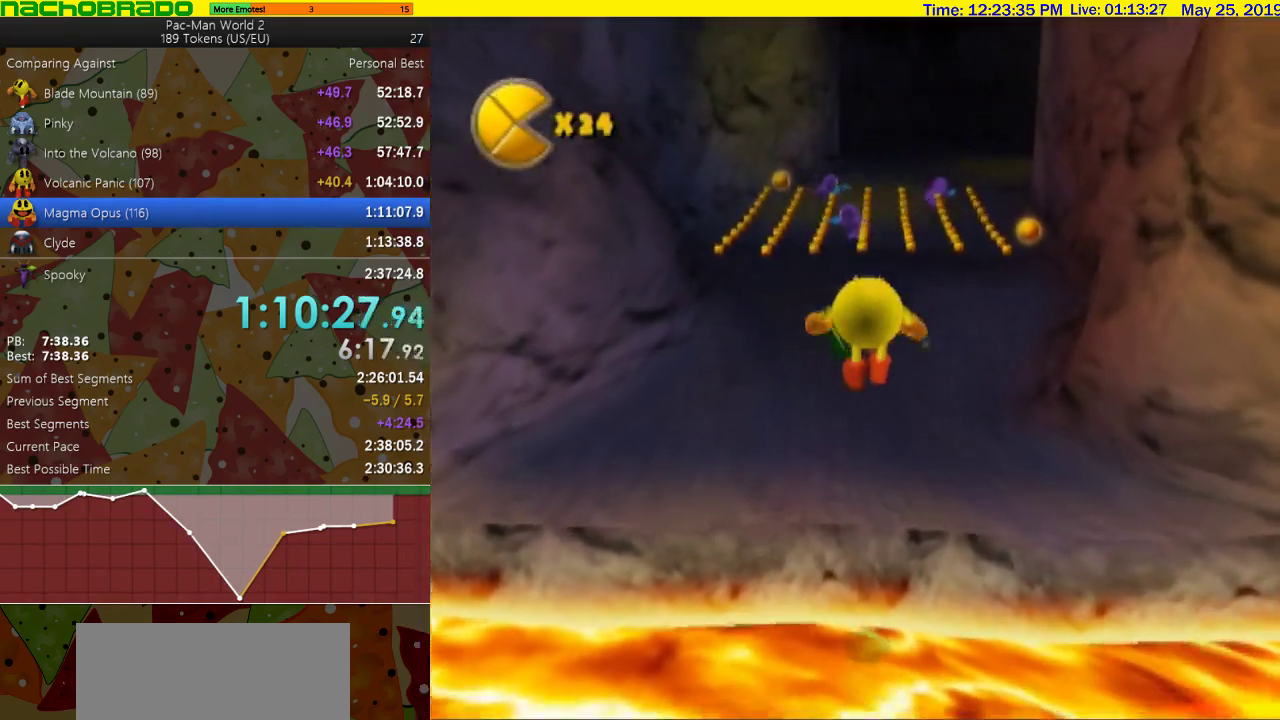
{"buttons": ["CROSS"], "left_stick": "up-right", "right_stick": "center", "events": [[17, "CROSS", "down"], [233, "left_stick", "center"], [383, "left_stick", "right"], [483, "left_stick", "up-right"]]}
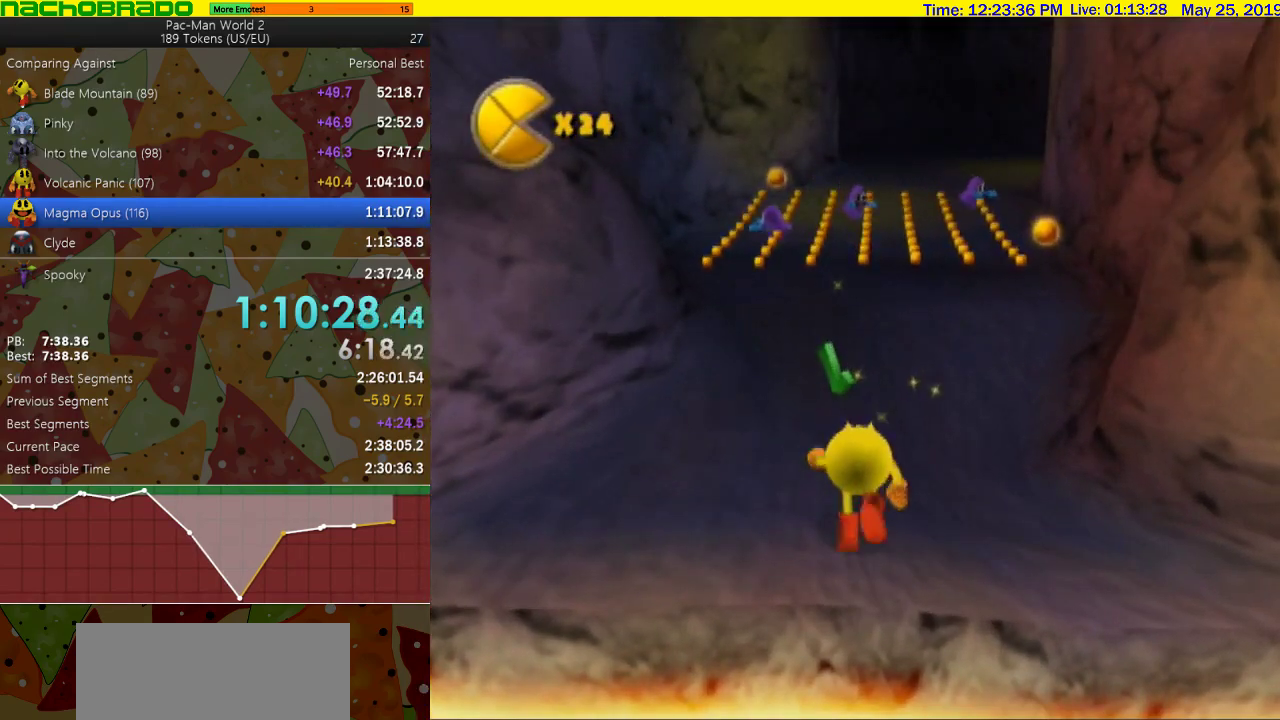
{"buttons": ["CROSS"], "left_stick": "up", "right_stick": "center", "events": [[117, "left_stick", "up"]]}
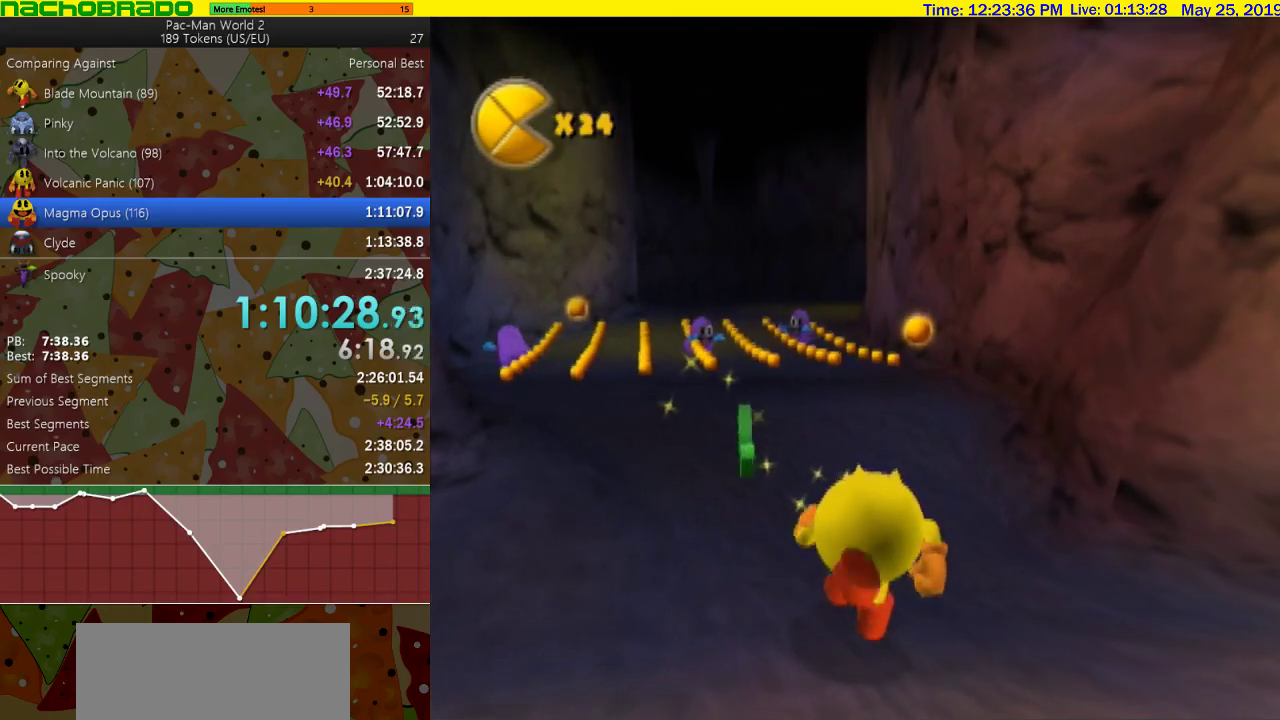
{"buttons": [], "left_stick": "up", "right_stick": "center", "events": [[150, "CROSS", "up"], [367, "left_stick", "up-right"], [433, "left_stick", "up"]]}
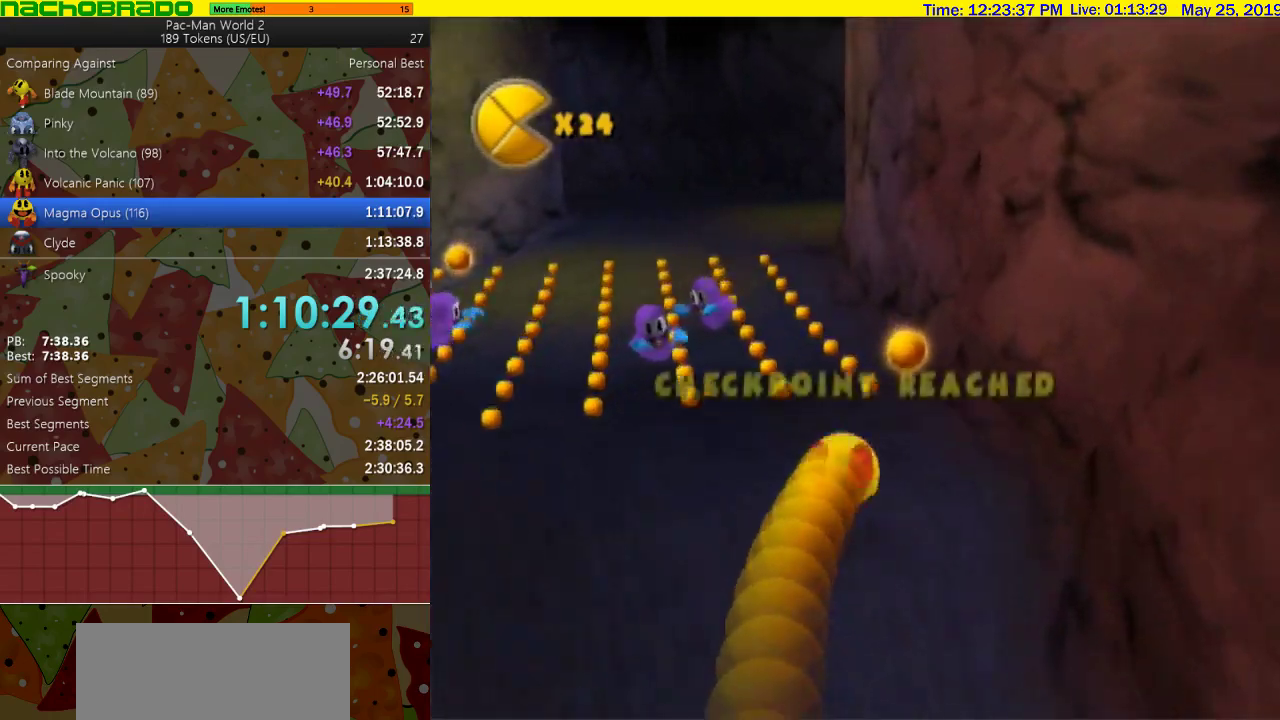
{"buttons": [], "left_stick": "up", "right_stick": "left", "events": [[50, "left_stick", "up-left"], [233, "left_stick", "up"], [500, "right_stick", "left"]]}
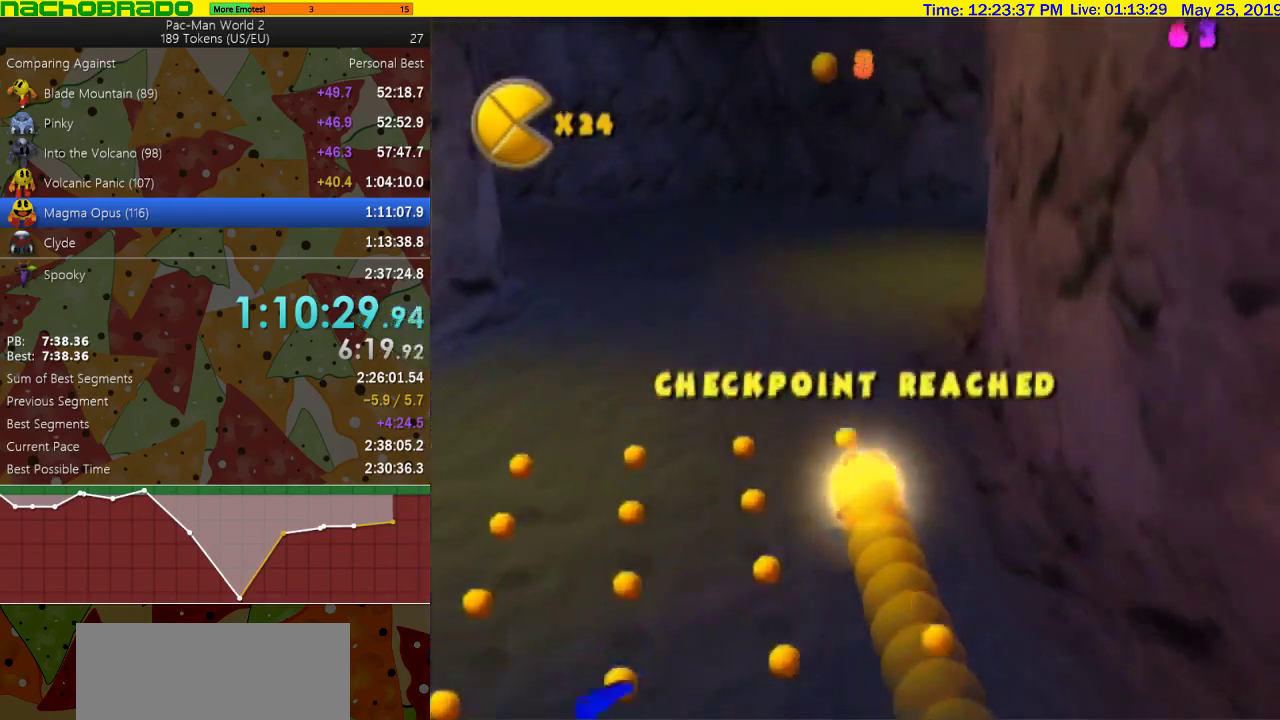
{"buttons": [], "left_stick": "up", "right_stick": "center", "events": [[17, "left_stick", "right"], [233, "left_stick", "up"], [433, "right_stick", "center"]]}
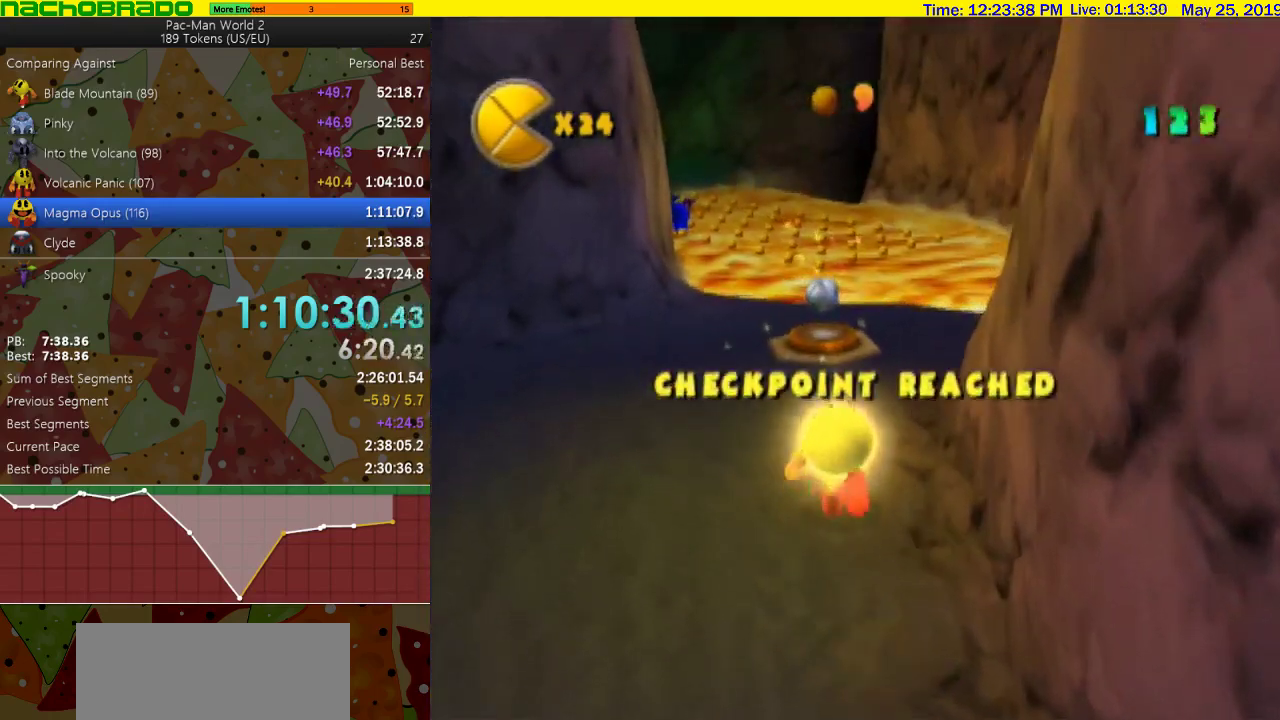
{"buttons": [], "left_stick": "up", "right_stick": "center", "events": [[117, "left_stick", "up-left"], [200, "left_stick", "up"]]}
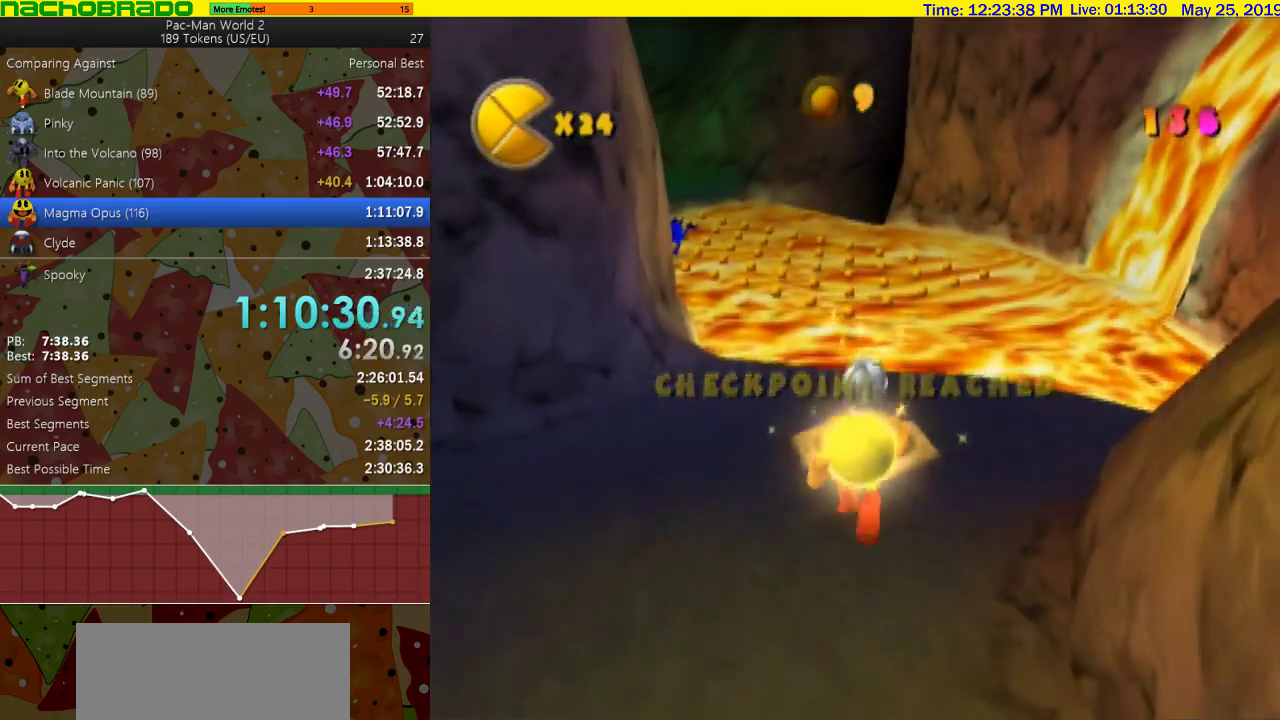
{"buttons": ["CROSS"], "left_stick": "down-left", "right_stick": "center", "events": [[17, "left_stick", "up-left"], [50, "SQUARE", "down"], [117, "CROSS", "down"], [117, "left_stick", "down-left"], [150, "SQUARE", "up"], [217, "CROSS", "up"], [483, "CROSS", "down"]]}
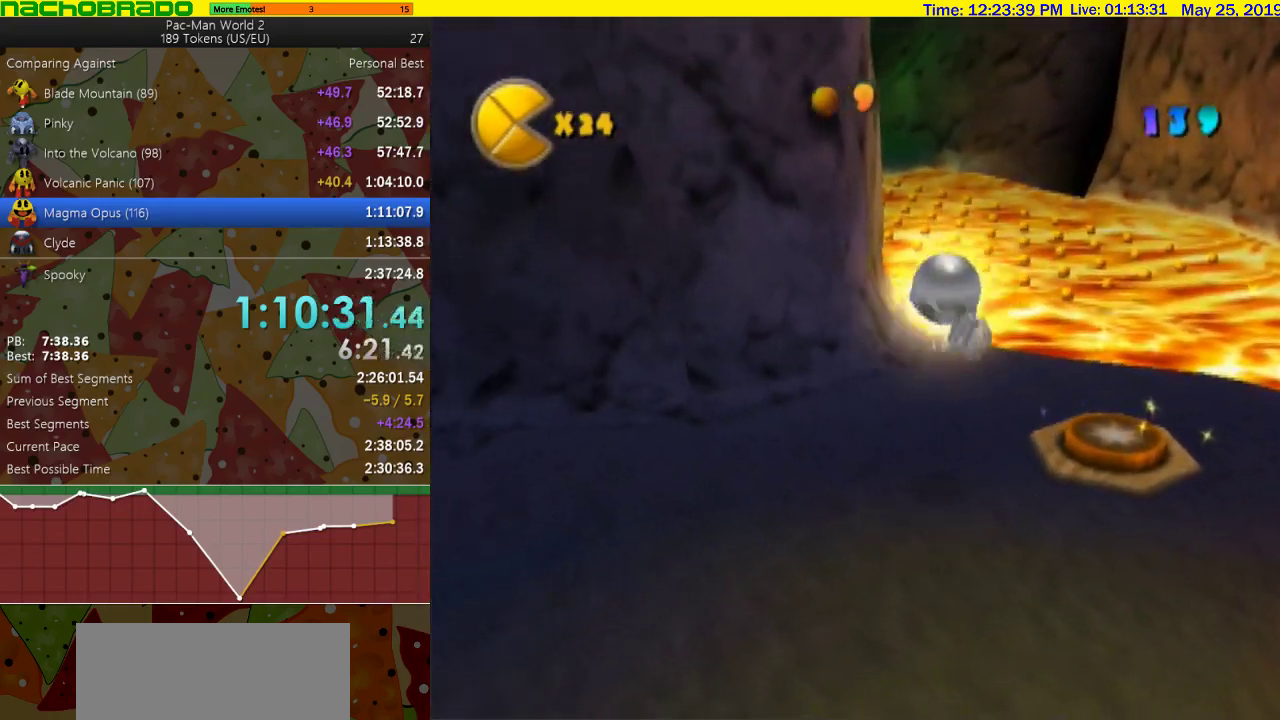
{"buttons": ["CROSS"], "left_stick": "left", "right_stick": "center", "events": [[150, "left_stick", "center"], [333, "left_stick", "left"]]}
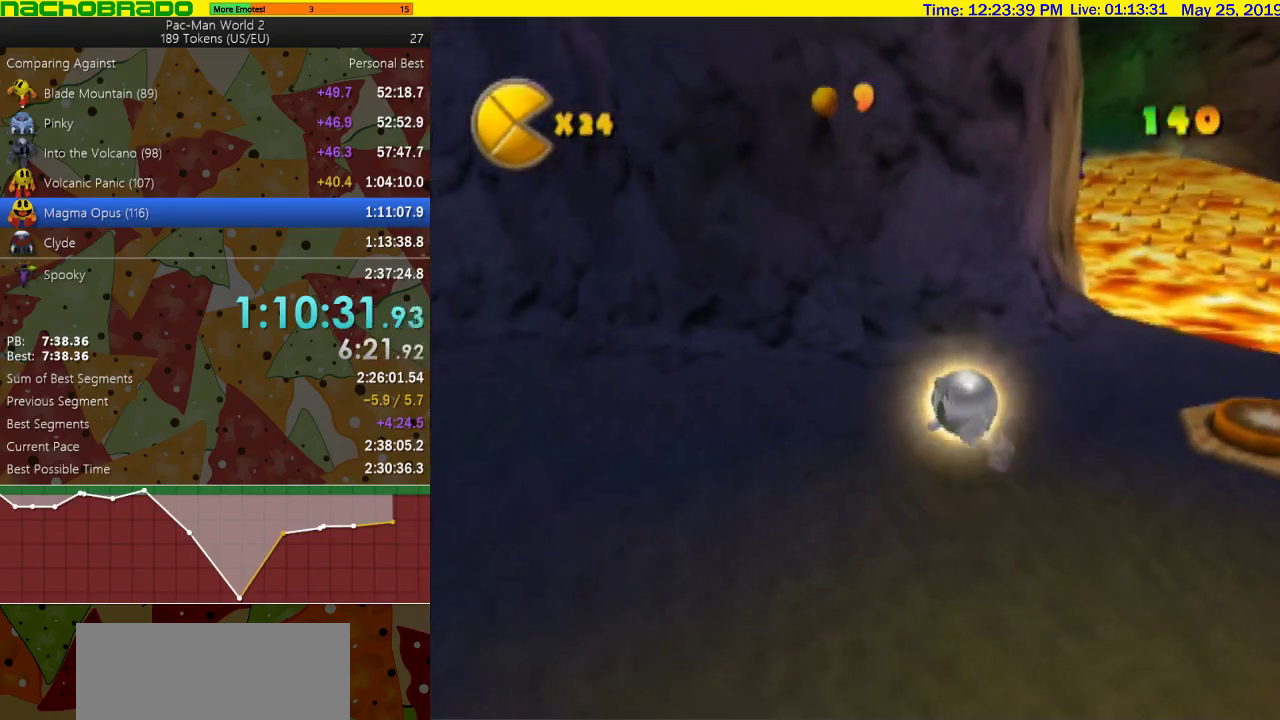
{"buttons": ["CROSS"], "left_stick": "up-right", "right_stick": "center", "events": [[117, "left_stick", "up-left"], [183, "left_stick", "up"], [367, "left_stick", "up-right"]]}
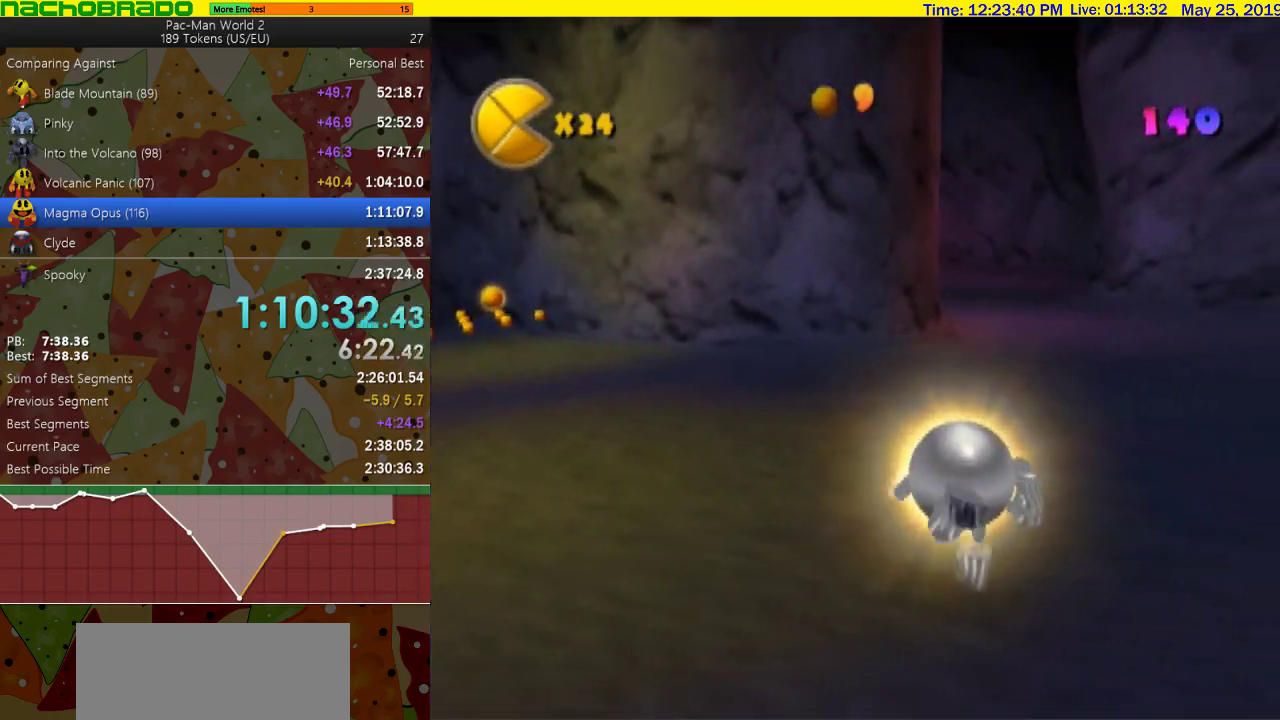
{"buttons": [], "left_stick": "up", "right_stick": "center", "events": [[183, "CROSS", "up"], [183, "left_stick", "up"]]}
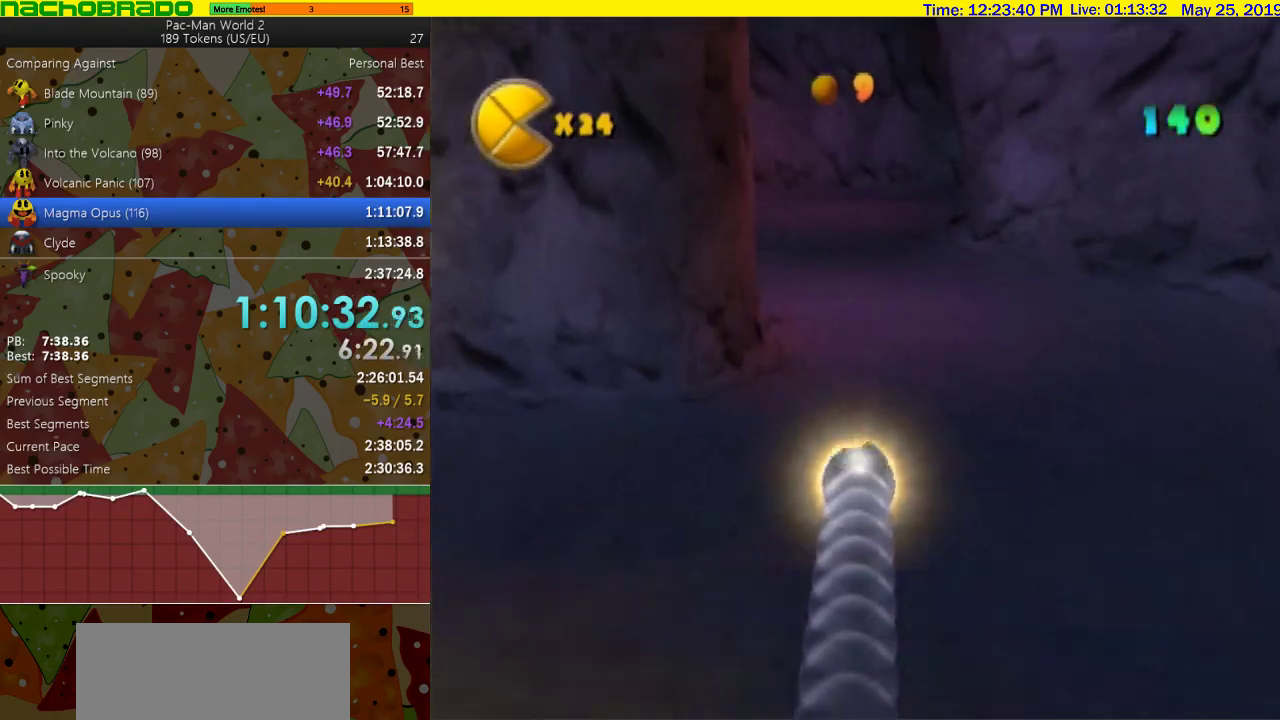
{"buttons": [], "left_stick": "up-right", "right_stick": "center", "events": [[433, "left_stick", "up-right"]]}
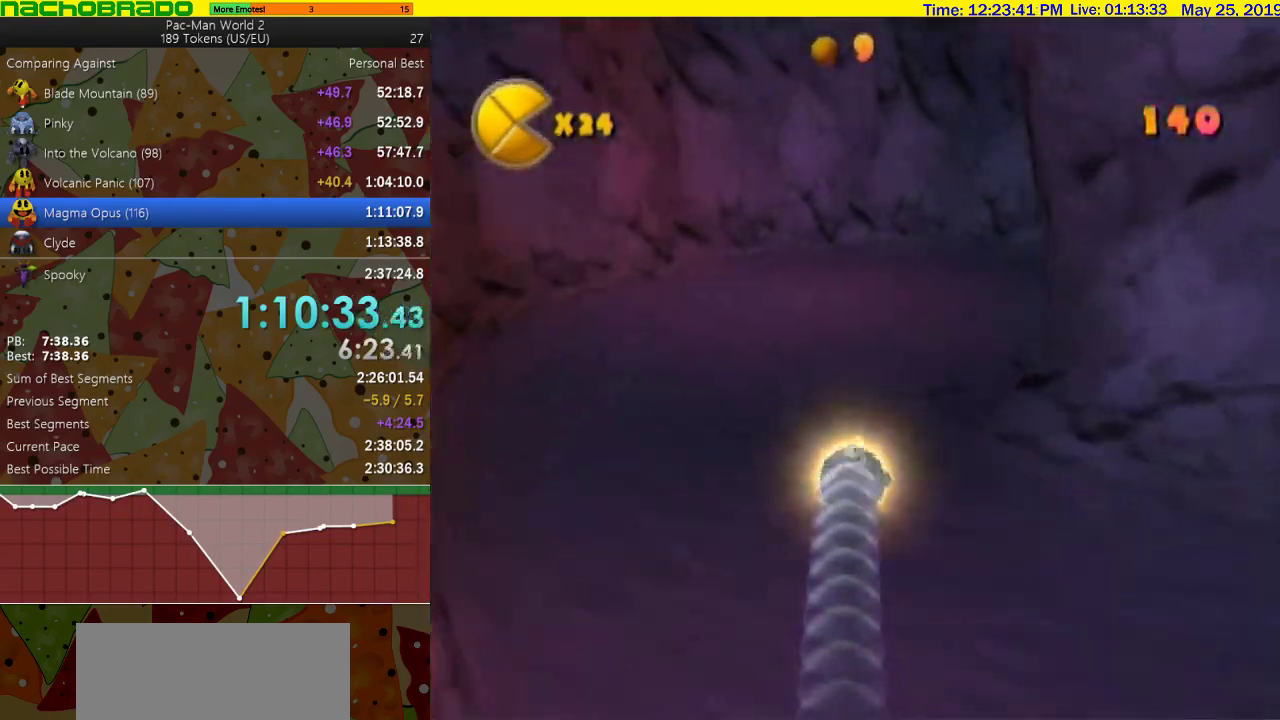
{"buttons": [], "left_stick": "up", "right_stick": "center", "events": [[17, "left_stick", "right"], [300, "left_stick", "up-right"], [367, "left_stick", "up"]]}
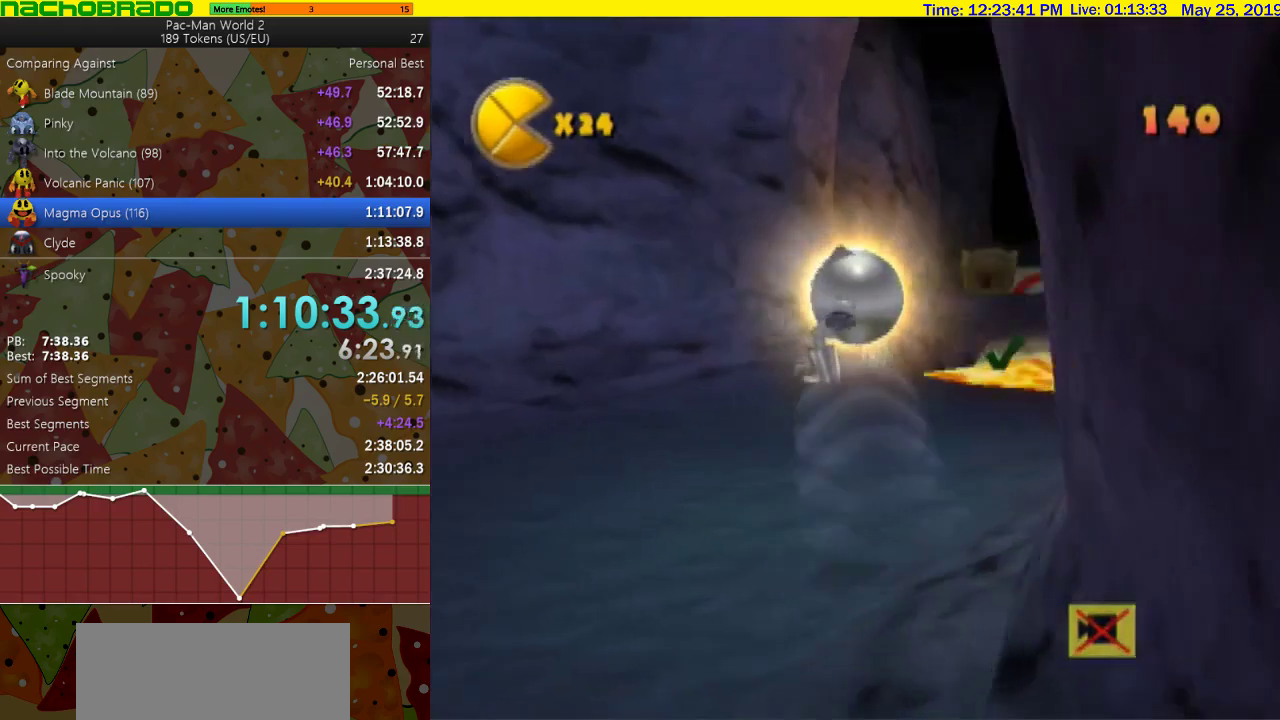
{"buttons": ["CROSS"], "left_stick": "left", "right_stick": "center", "events": [[150, "CROSS", "down"], [333, "left_stick", "center"], [483, "left_stick", "left"]]}
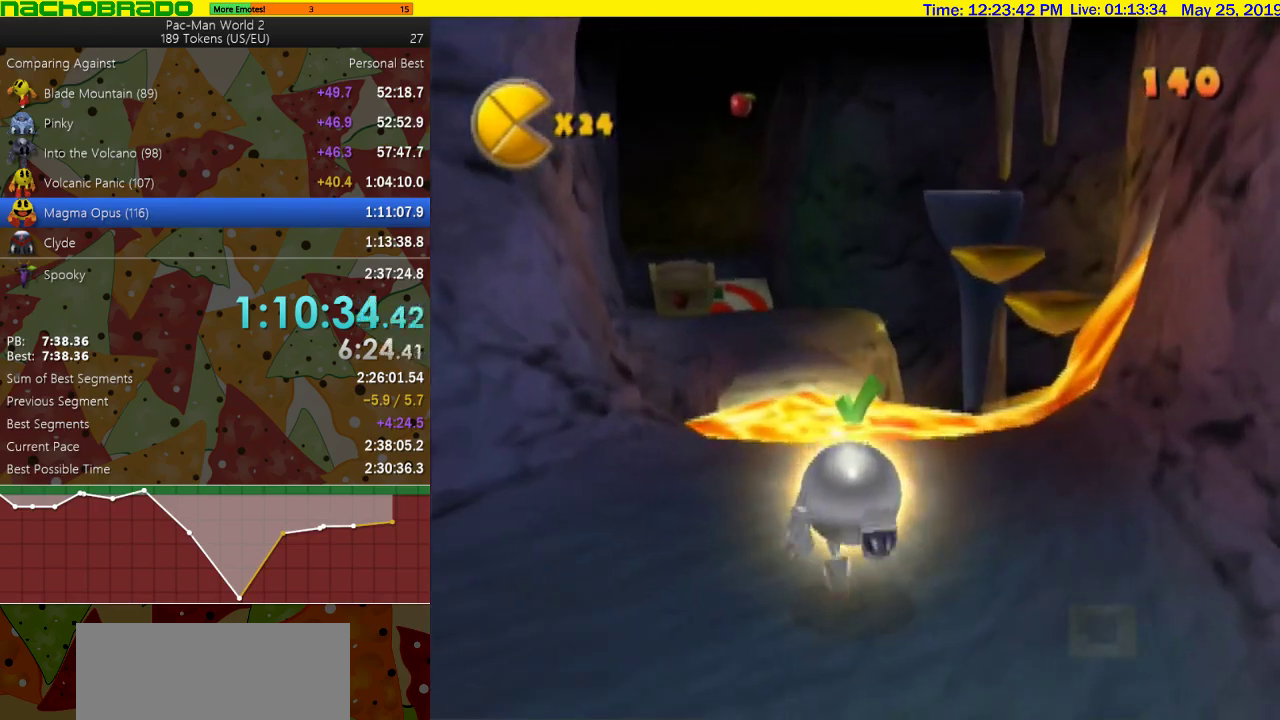
{"buttons": [], "left_stick": "up-right", "right_stick": "center", "events": [[267, "left_stick", "up-left"], [333, "CROSS", "up"], [333, "left_stick", "up"], [467, "left_stick", "up-right"]]}
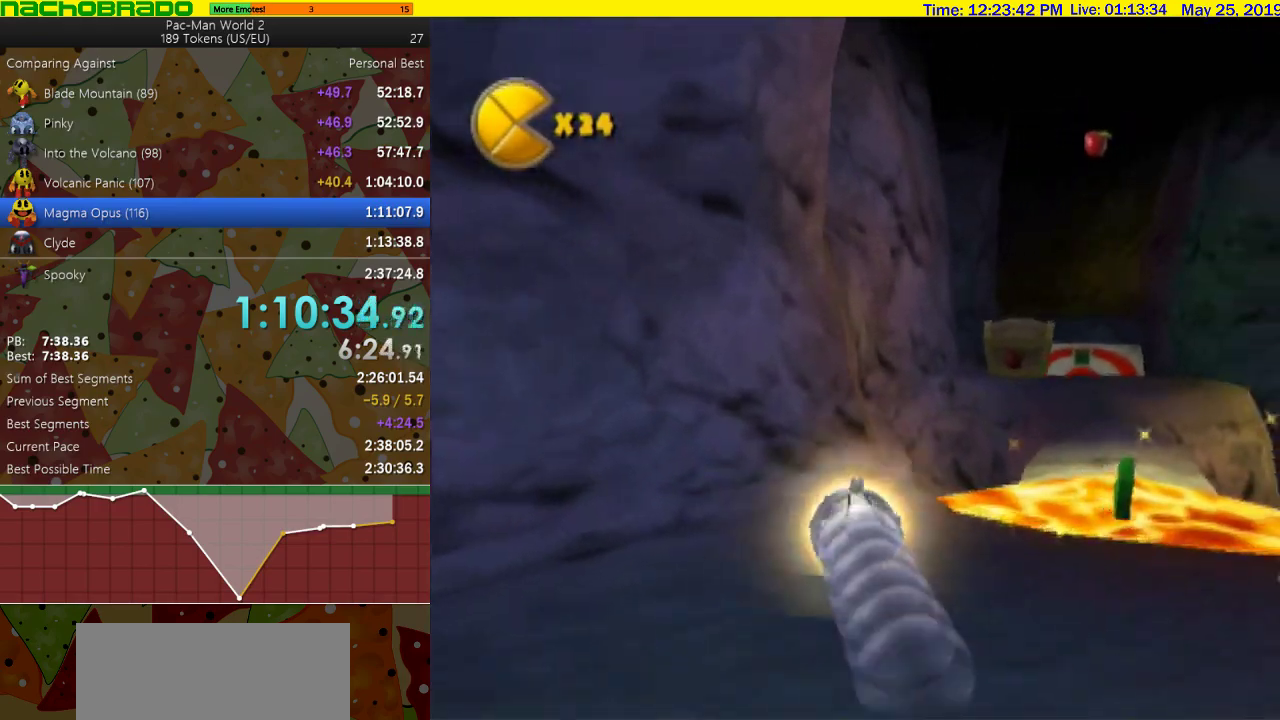
{"buttons": [], "left_stick": "up-right", "right_stick": "center"}
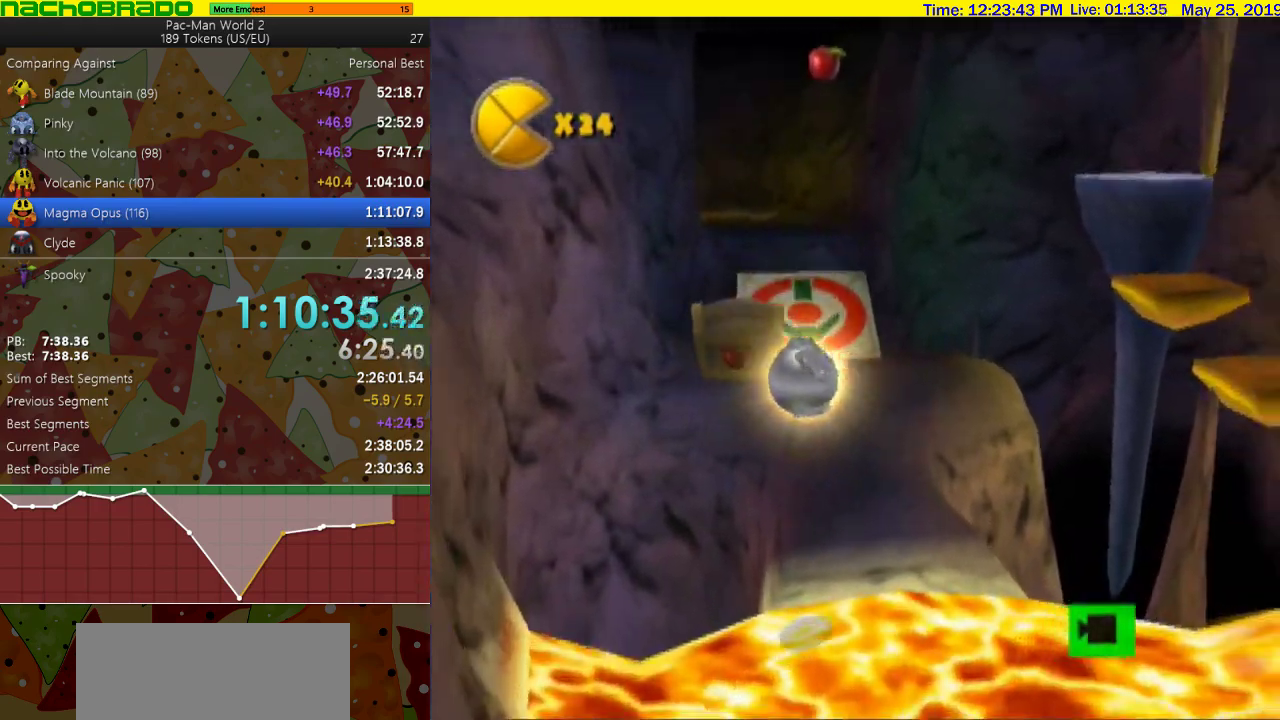
{"buttons": ["CROSS"], "left_stick": "up-left", "right_stick": "center"}
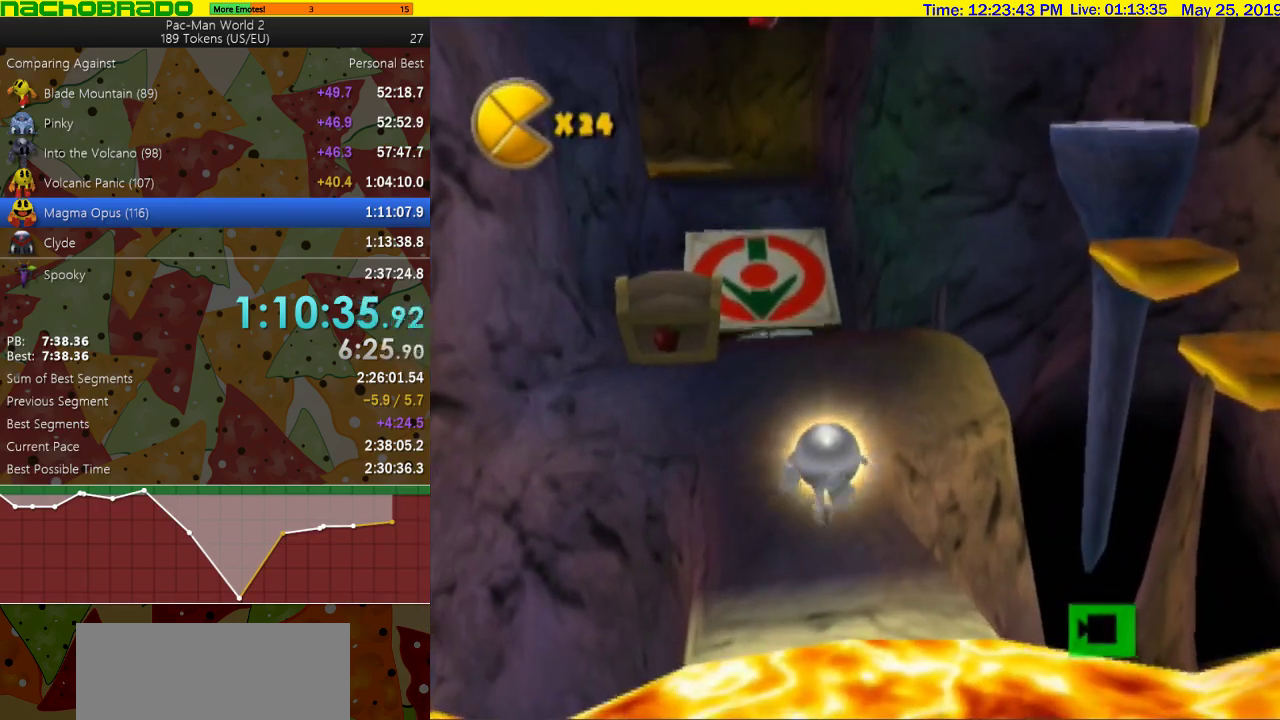
{"buttons": [], "left_stick": "up", "right_stick": "center", "events": [[17, "left_stick", "up"], [483, "CROSS", "up"]]}
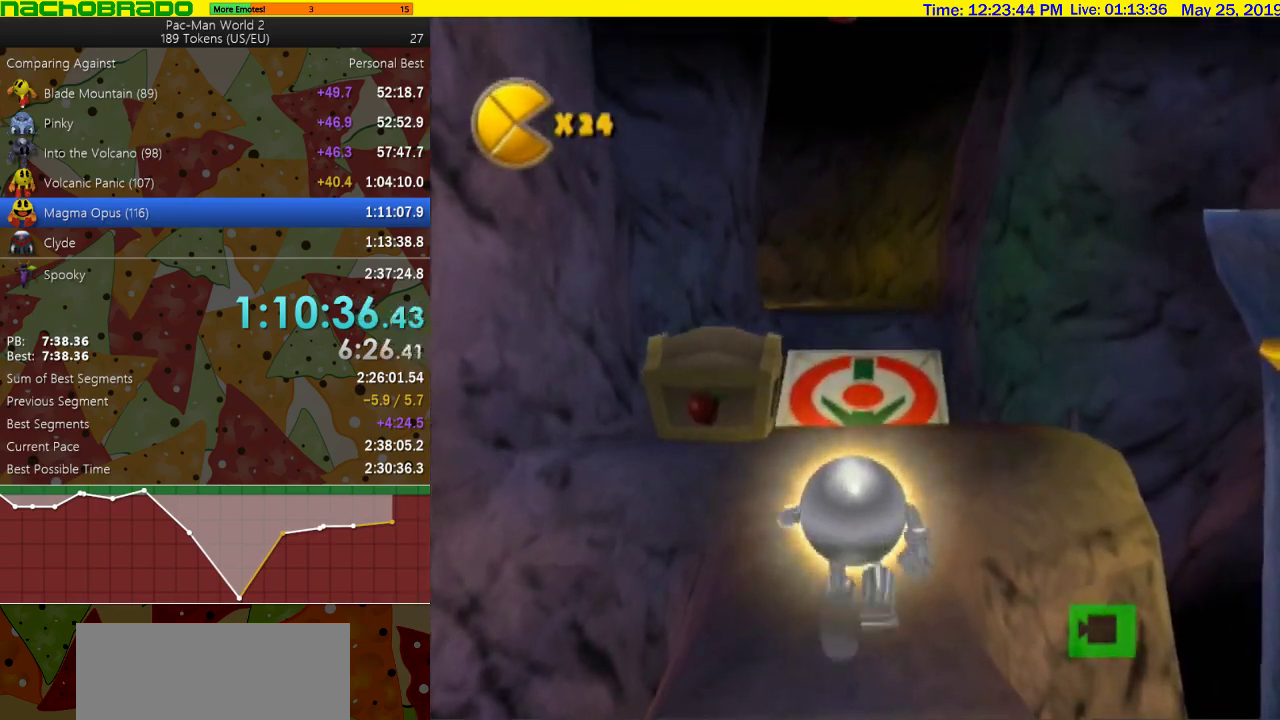
{"buttons": [], "left_stick": "up", "right_stick": "center", "events": []}
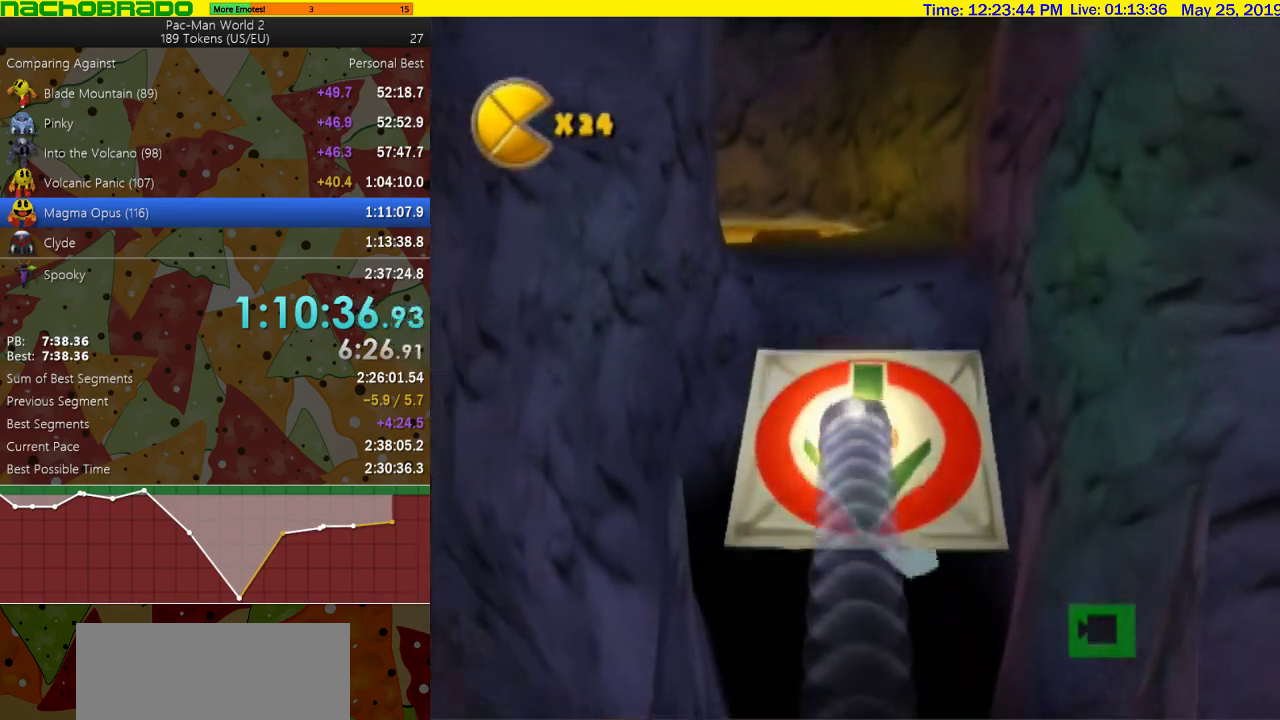
{"buttons": [], "left_stick": "up", "right_stick": "center", "events": [[150, "SQUARE", "down"], [283, "SQUARE", "up"]]}
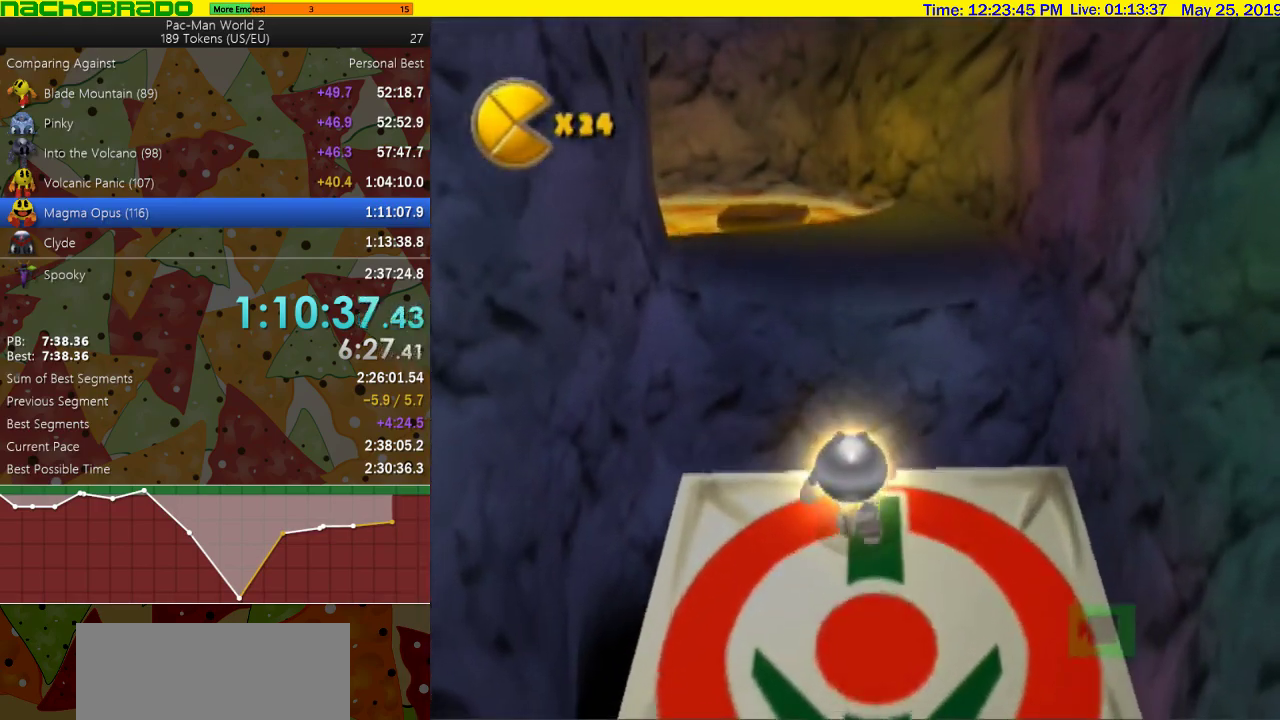
{"buttons": [], "left_stick": "up", "right_stick": "center", "events": [[50, "SQUARE", "down"], [200, "SQUARE", "up"], [300, "left_stick", "up-left"], [450, "left_stick", "up"]]}